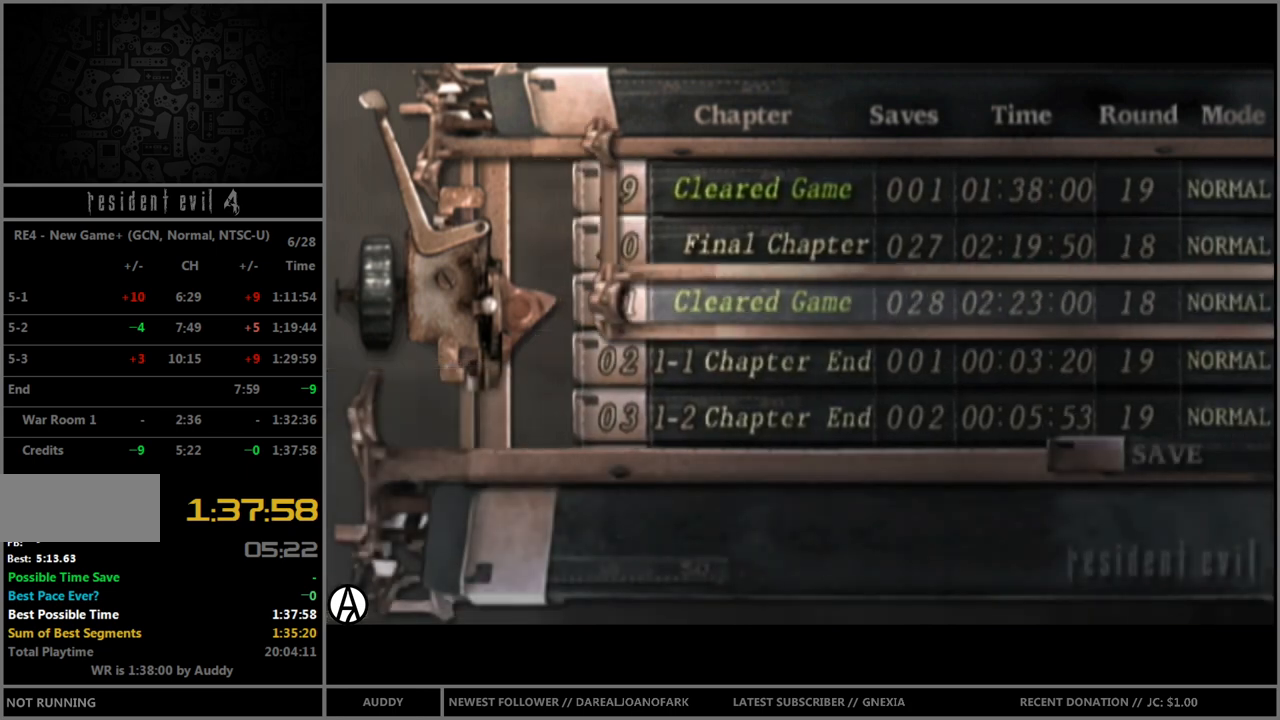
Gameplay with a controller (Nintendo layout); each line is a JSON object with the inputs held at the frame after it. "events" lists button and stick changes between this image and that frame as [ms after this image, input, new state], when the widget could be followed in between. Not read: L3 R3.
{"buttons": [], "left_stick": "up", "right_stick": "center", "events": [[233, "left_stick", "up"], [367, "left_stick", "center"], [467, "left_stick", "up"]]}
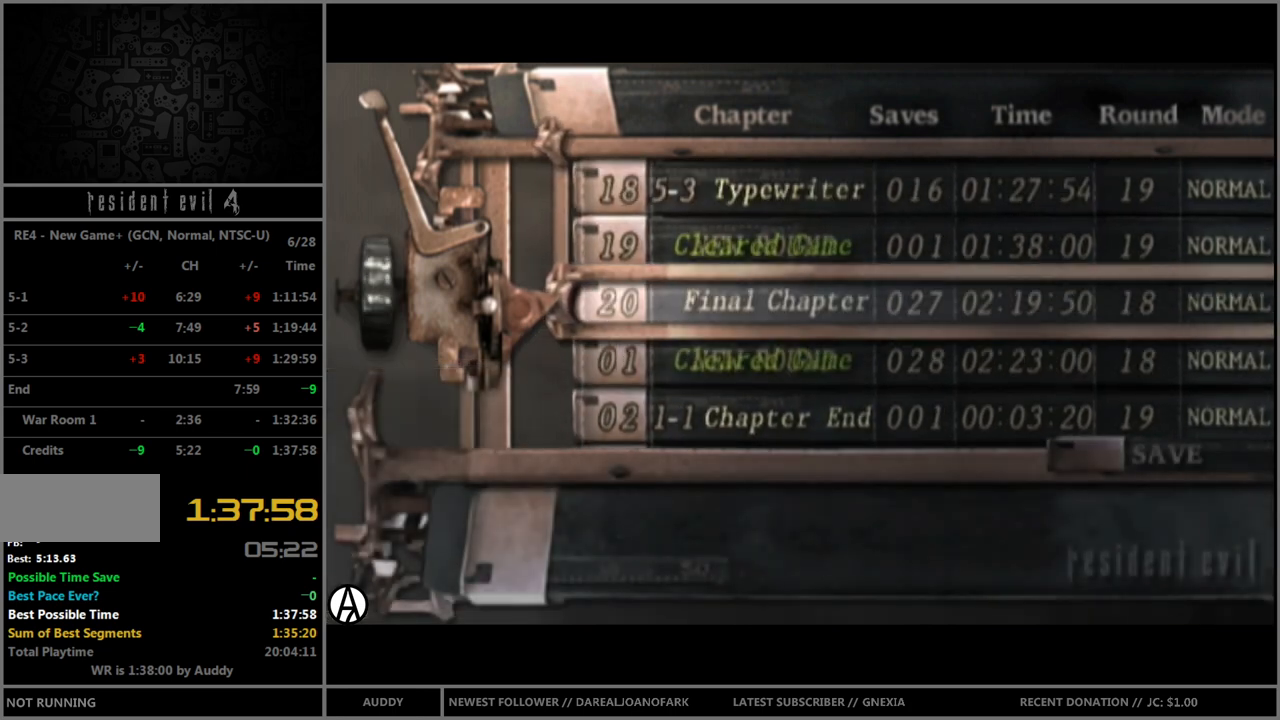
{"buttons": [], "left_stick": "center", "right_stick": "center", "events": [[133, "left_stick", "center"]]}
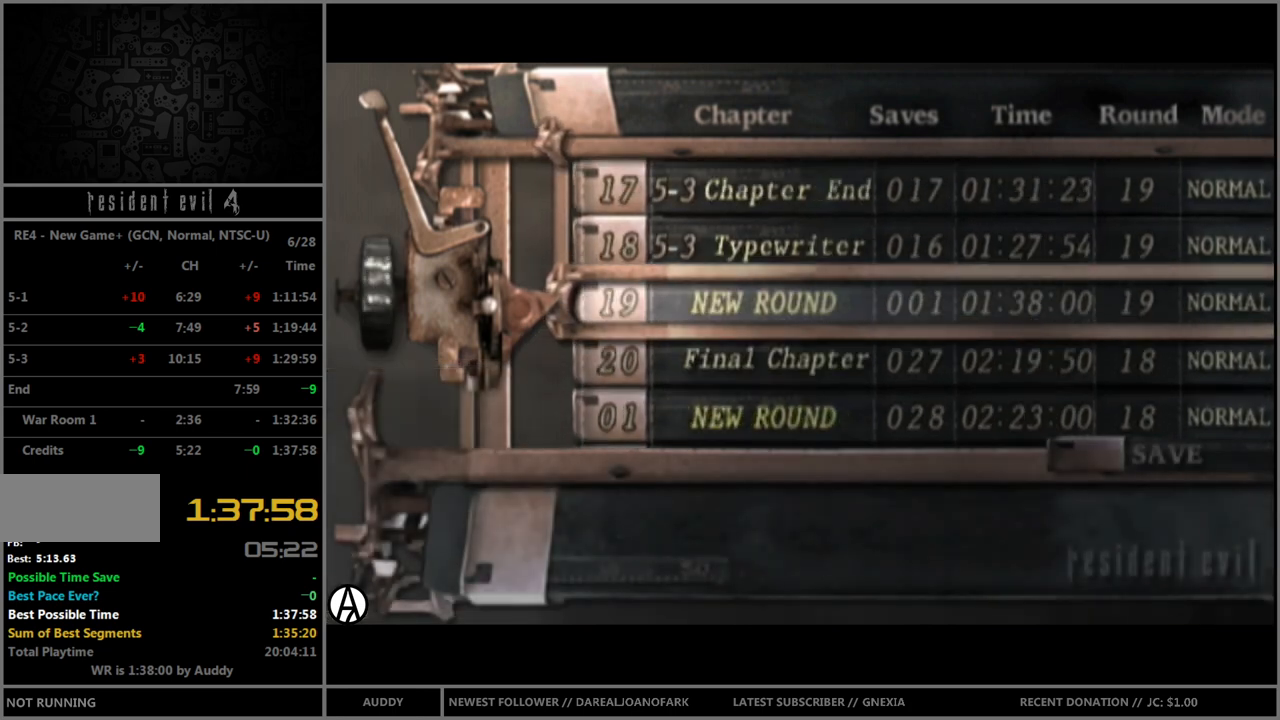
{"buttons": [], "left_stick": "center", "right_stick": "center", "events": []}
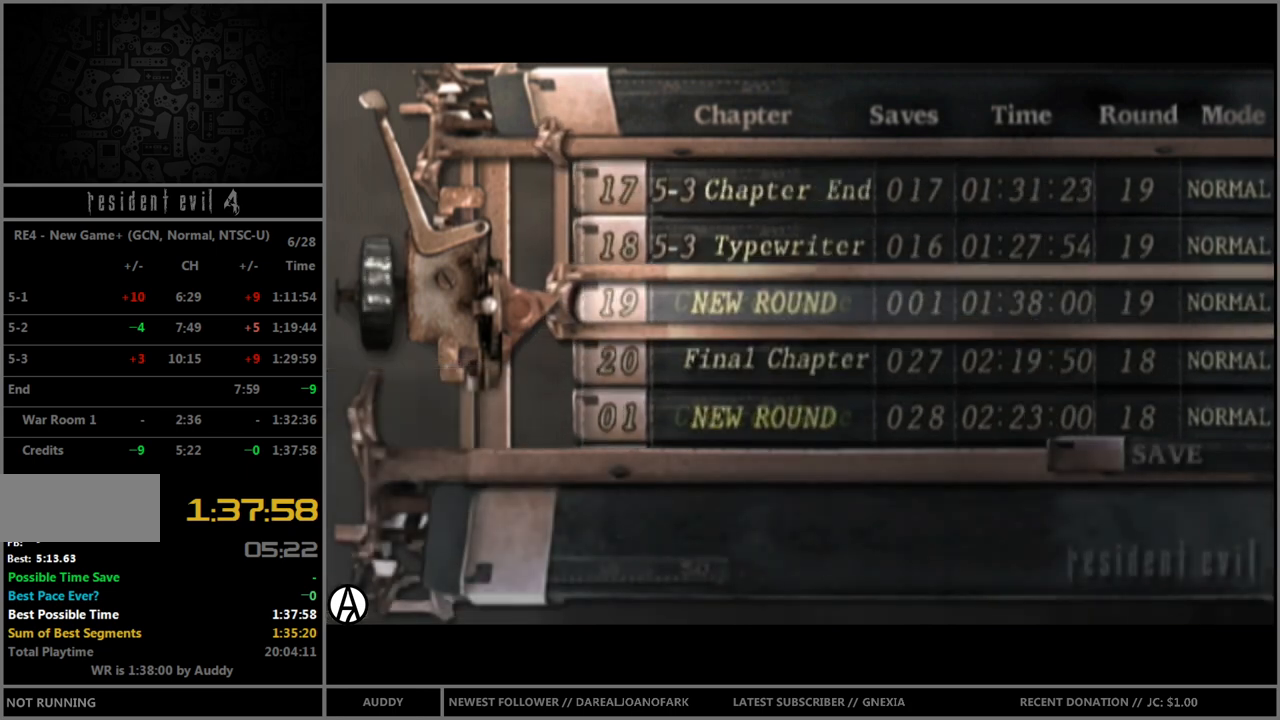
{"buttons": [], "left_stick": "center", "right_stick": "center", "events": [[334, "A", "down"], [400, "A", "up"]]}
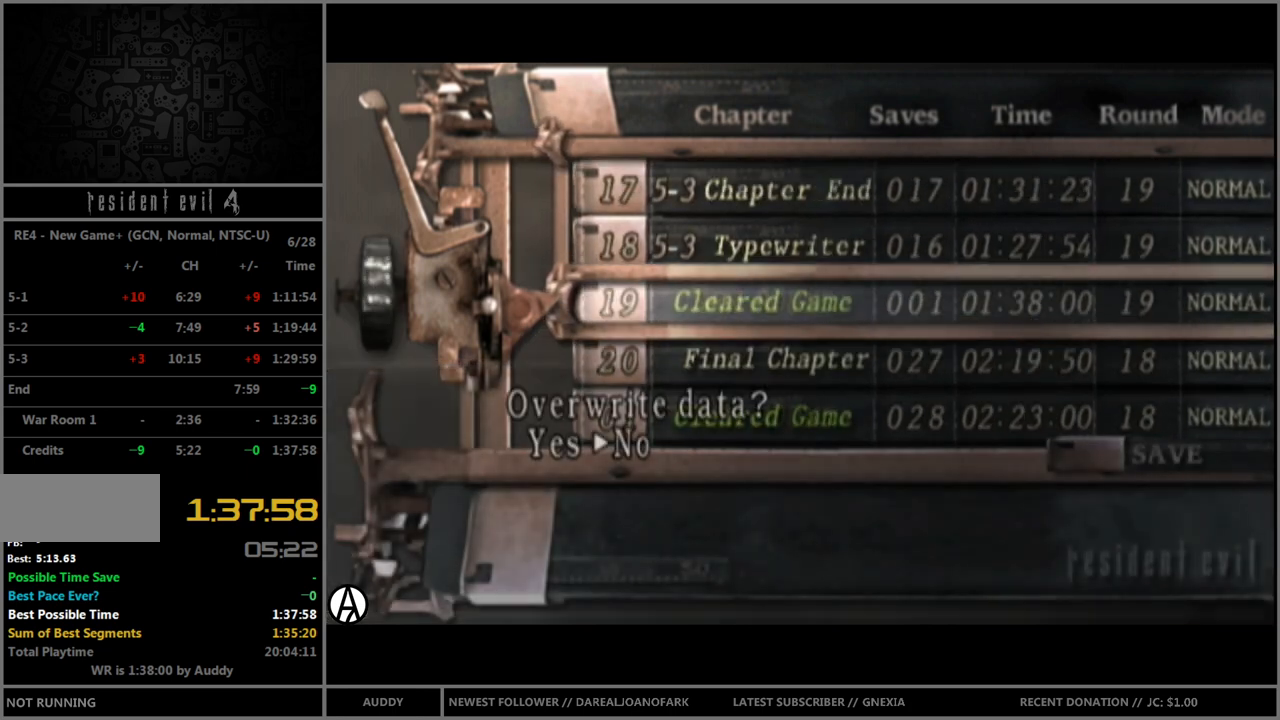
{"buttons": [], "left_stick": "center", "right_stick": "center", "events": [[166, "left_stick", "left"], [300, "left_stick", "center"]]}
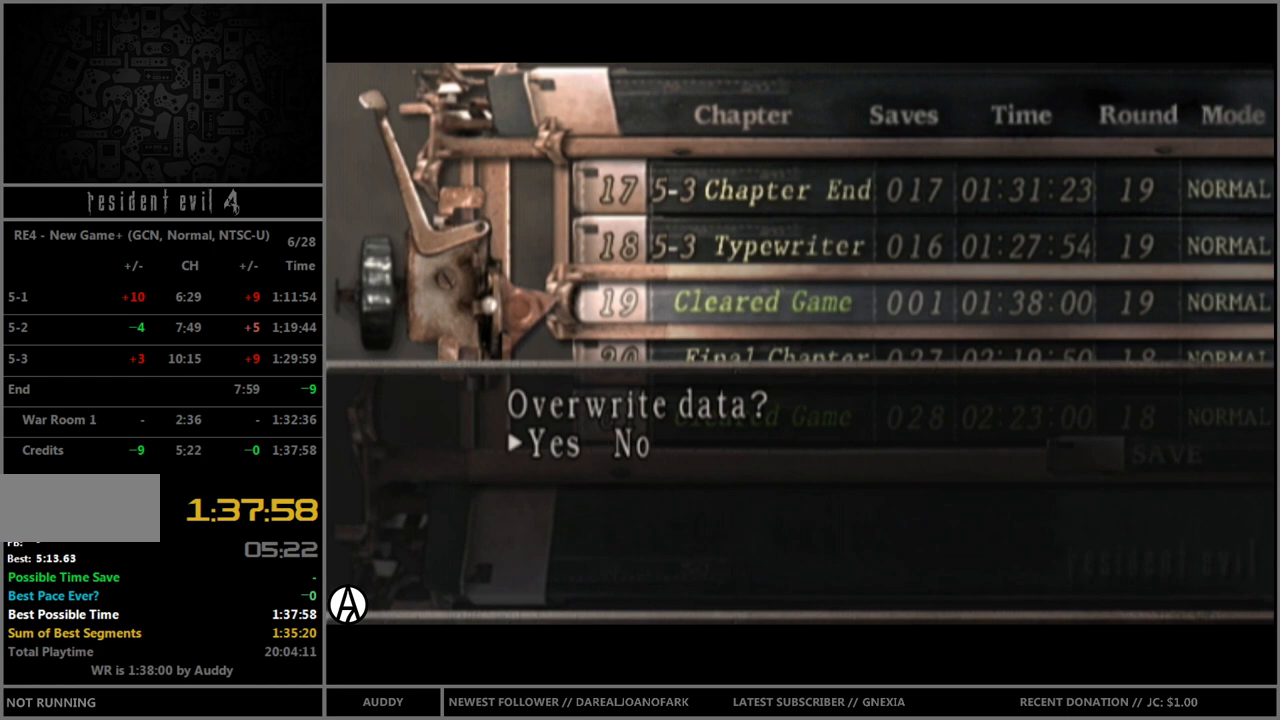
{"buttons": [], "left_stick": "center", "right_stick": "center", "events": [[267, "A", "down"], [334, "A", "up"]]}